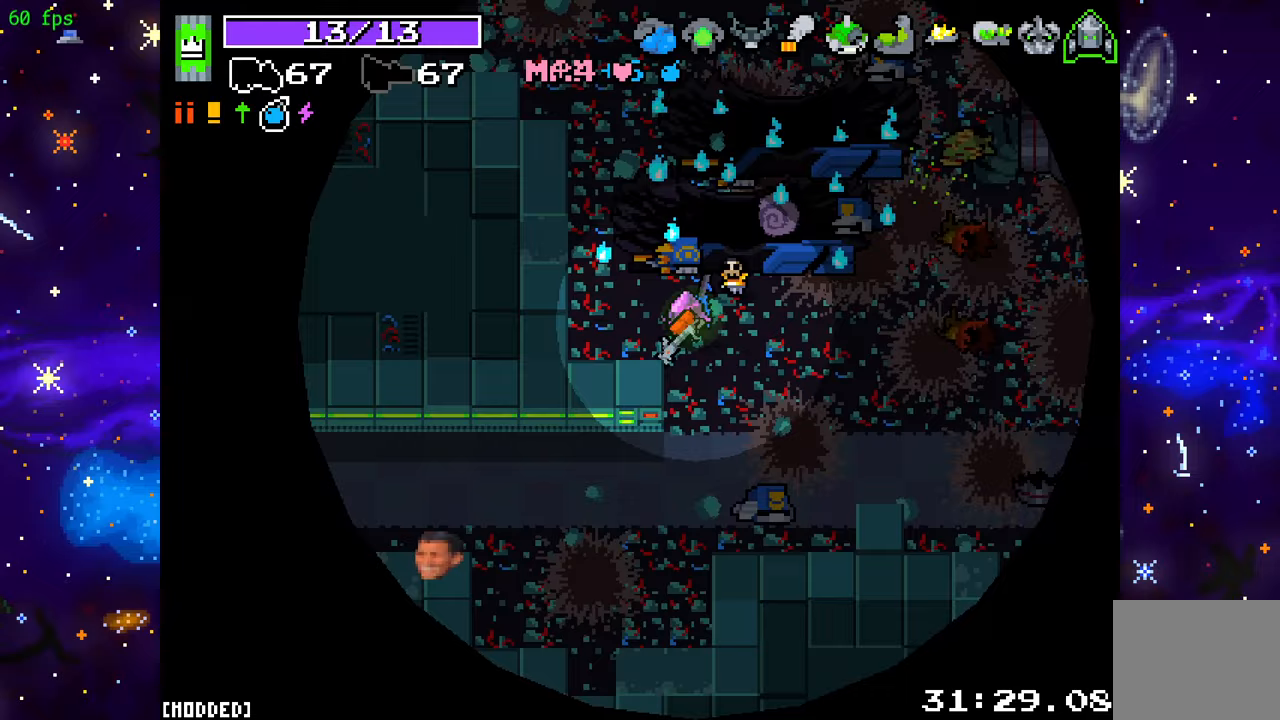
Gameplay with a controller (PlayStation layout); each line is a JSON object with the inputs held at the frame after it. "events" lists button and stick changes between this image and that frame as [ms after this image, input, new state], when the widget could be followed in between. Not read: L3 R3.
{"buttons": [], "left_stick": "left", "right_stick": "left", "events": [[200, "right_stick", "down-left"], [267, "left_stick", "down-left"], [433, "right_stick", "left"], [500, "left_stick", "left"]]}
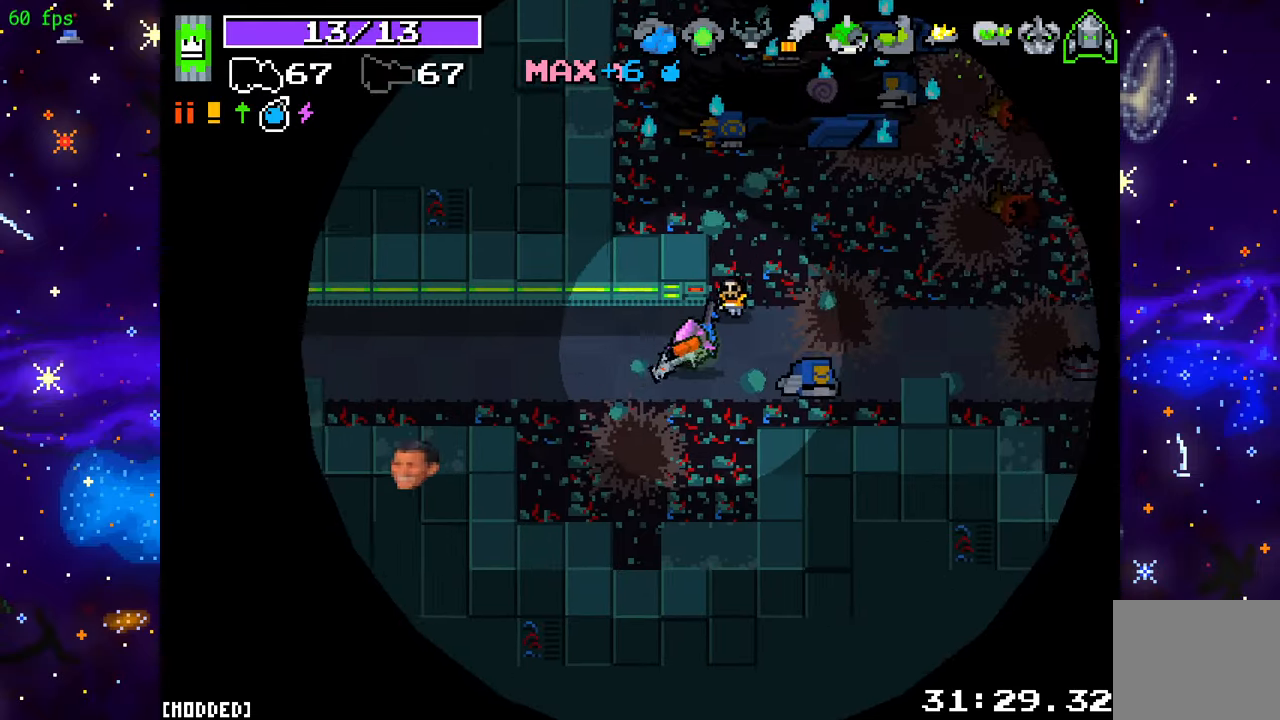
{"buttons": [], "left_stick": "left", "right_stick": "left", "events": []}
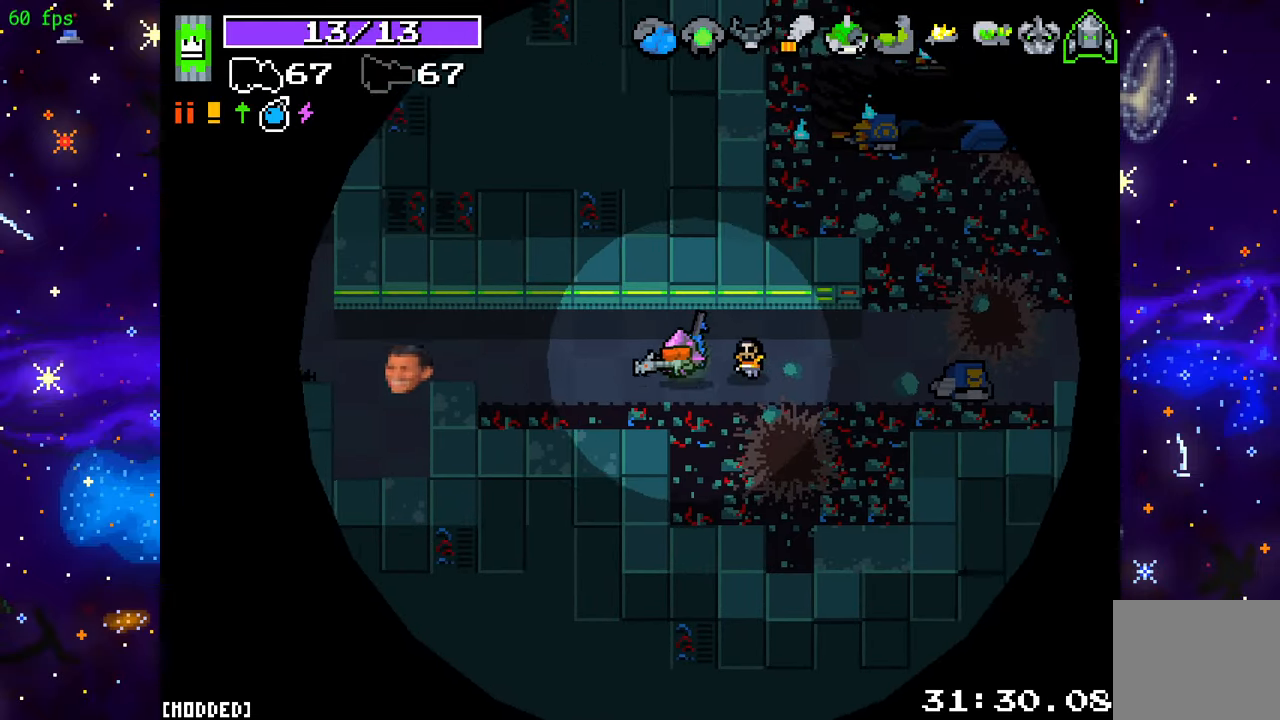
{"buttons": [], "left_stick": "left", "right_stick": "left", "events": []}
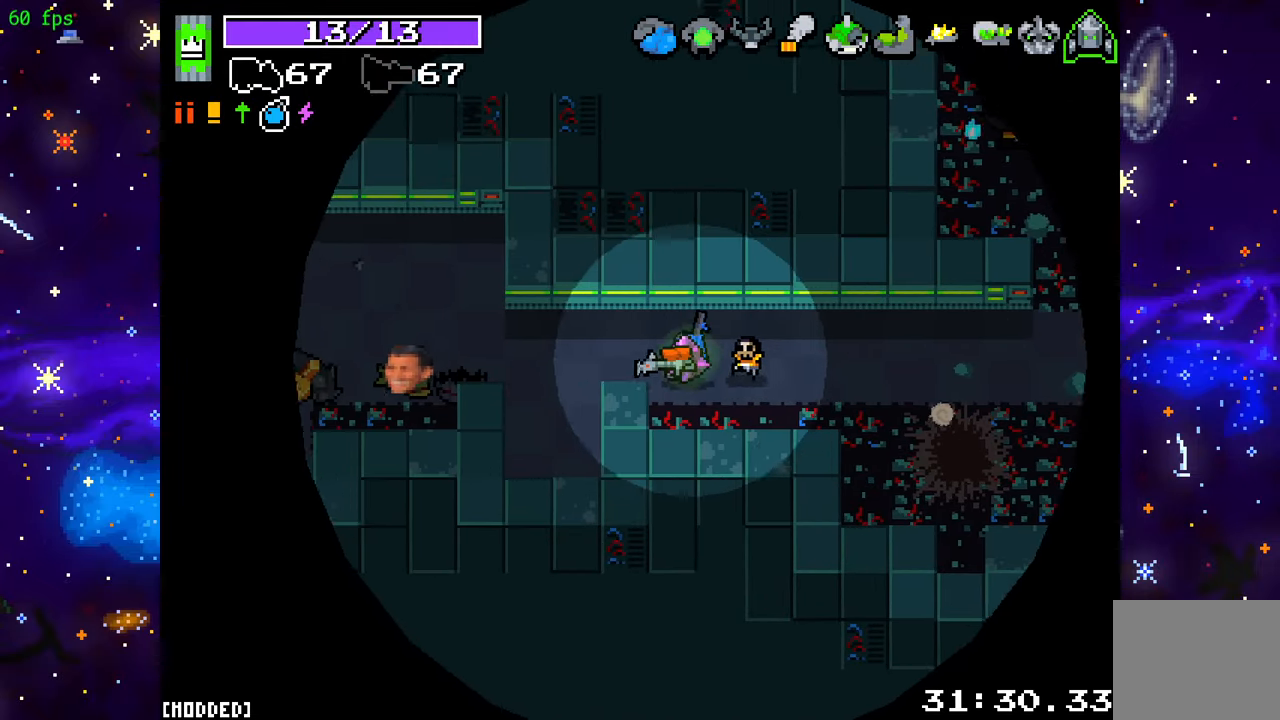
{"buttons": [], "left_stick": "left", "right_stick": "left", "events": []}
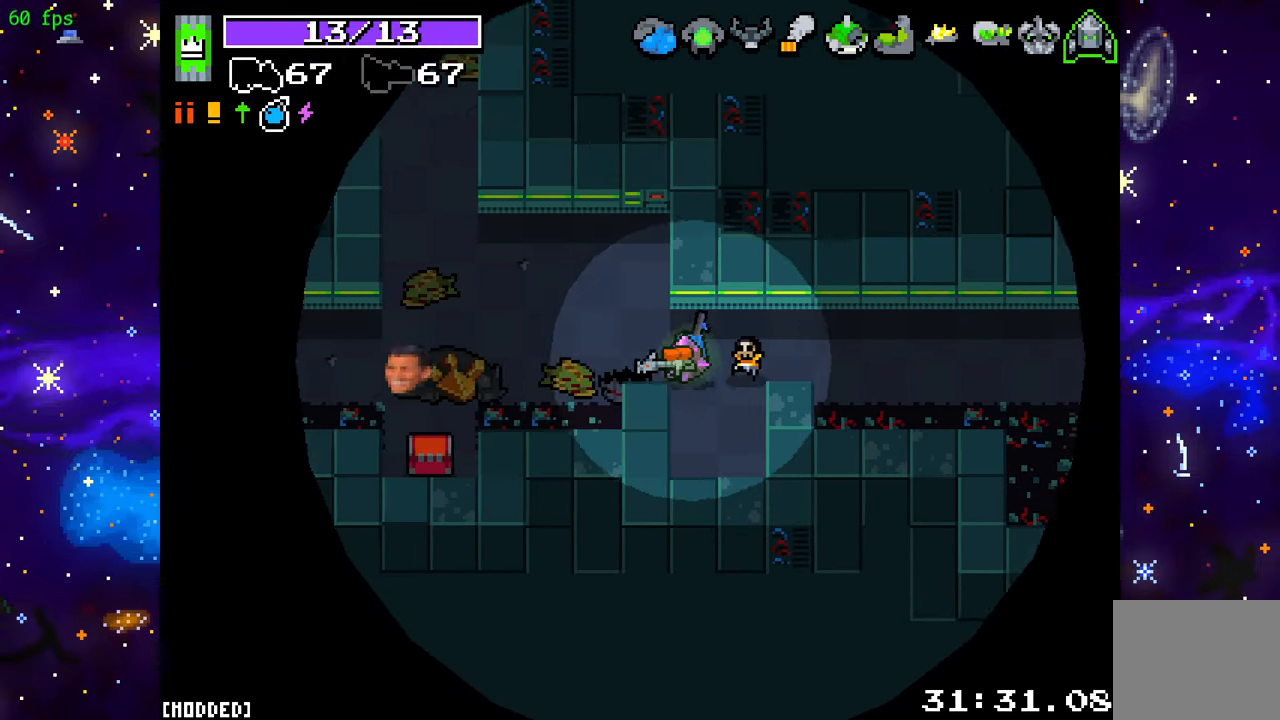
{"buttons": [], "left_stick": "left", "right_stick": "up-left", "events": [[367, "right_stick", "up-left"]]}
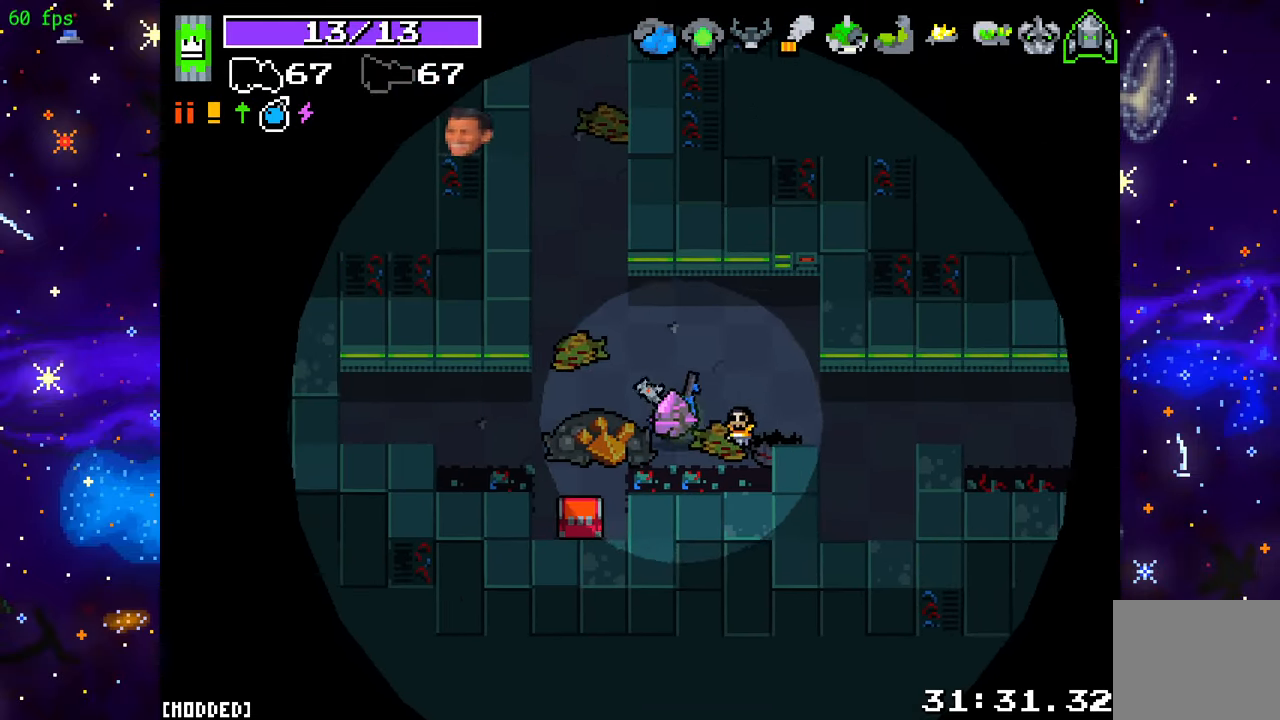
{"buttons": [], "left_stick": "up", "right_stick": "up", "events": [[183, "right_stick", "up"], [217, "left_stick", "up-left"], [233, "R2", "down"], [367, "left_stick", "up"], [417, "R2", "up"]]}
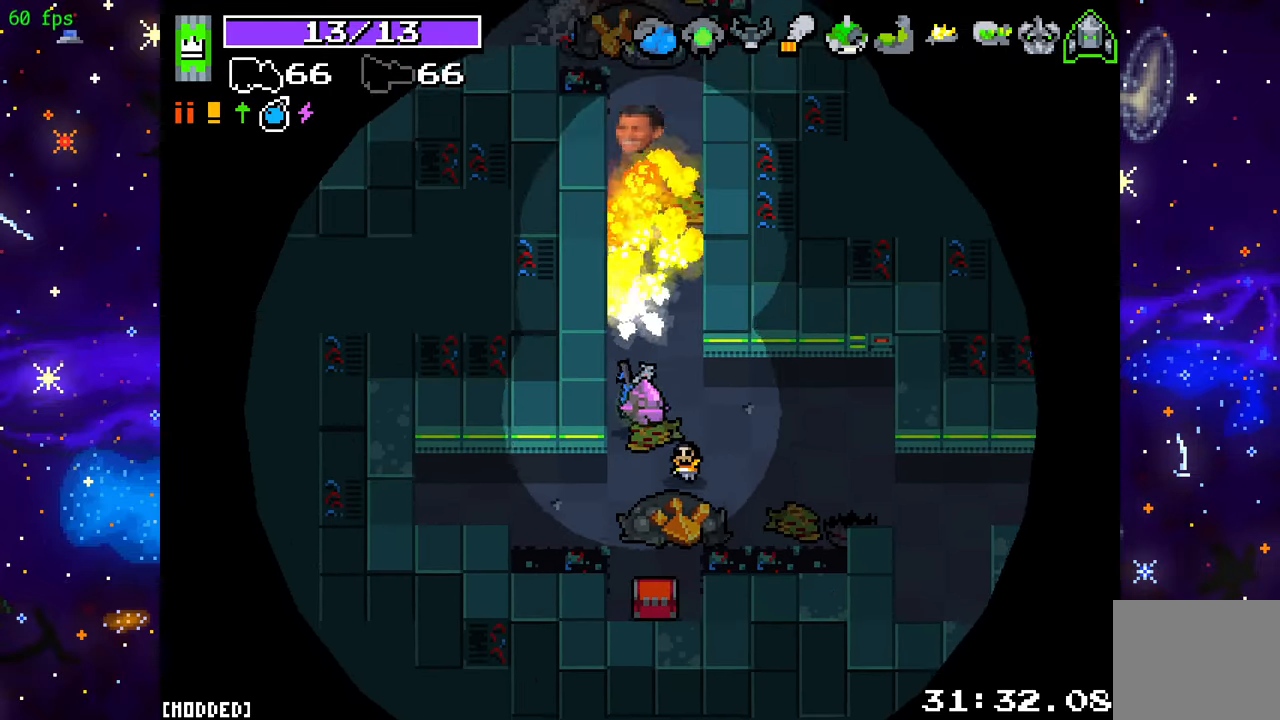
{"buttons": [], "left_stick": "up", "right_stick": "up", "events": []}
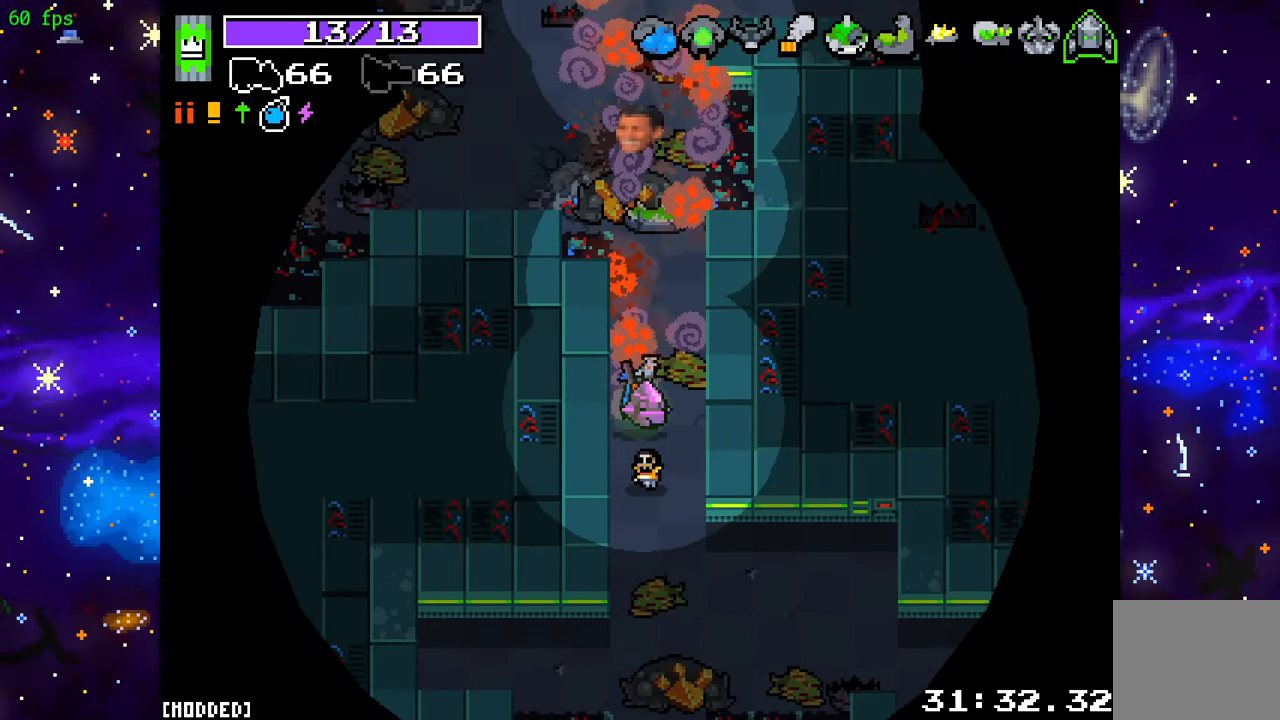
{"buttons": ["R2"], "left_stick": "up-left", "right_stick": "up-left", "events": [[383, "R2", "down"], [433, "left_stick", "up-left"], [500, "right_stick", "up-left"]]}
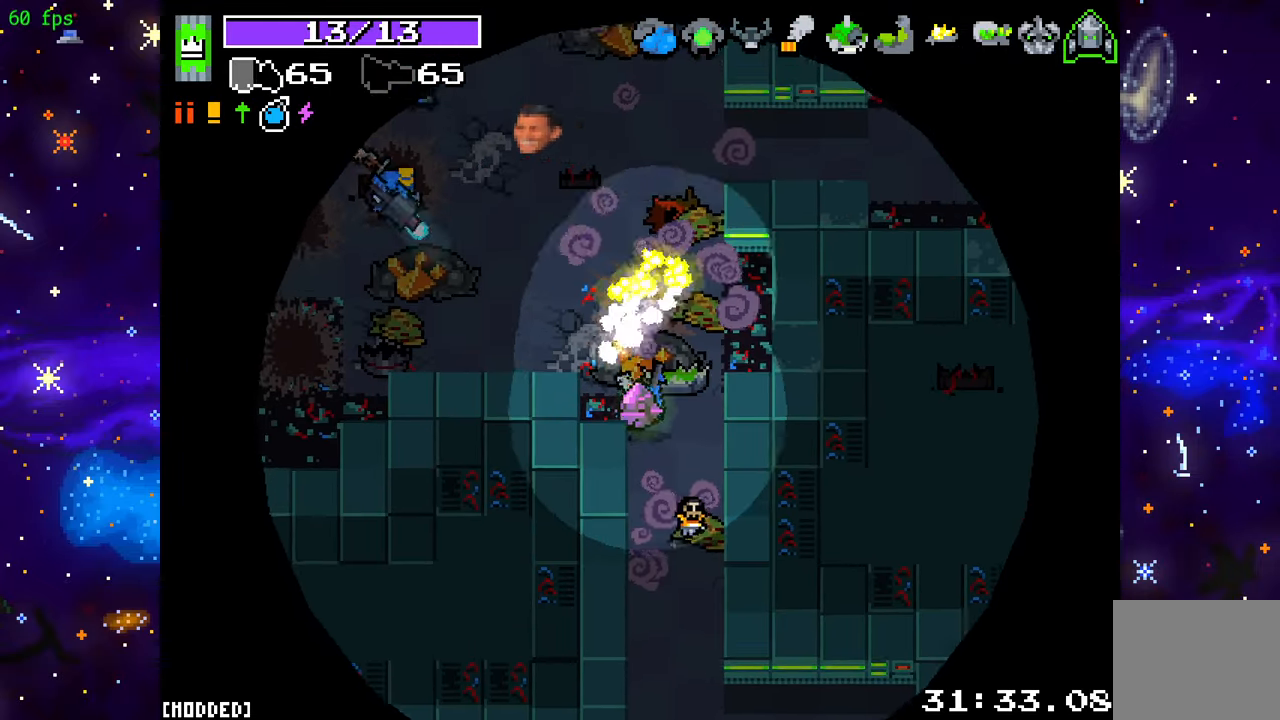
{"buttons": ["L2", "R2"], "left_stick": "up-right", "right_stick": "up-left", "events": [[133, "right_stick", "left"], [267, "left_stick", "up-right"], [333, "L2", "down"], [383, "right_stick", "up-left"]]}
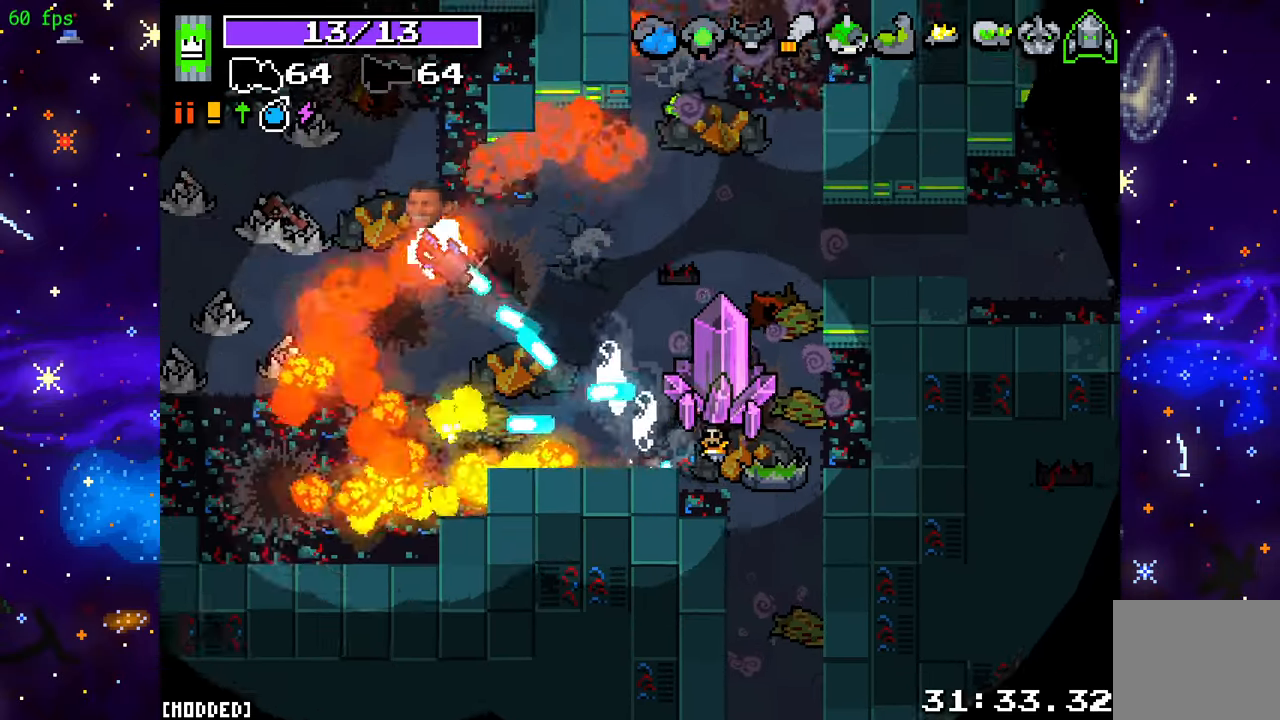
{"buttons": ["R2"], "left_stick": "up-left", "right_stick": "left", "events": [[83, "R2", "up"], [150, "left_stick", "up"], [300, "L2", "up"], [300, "R2", "down"], [350, "right_stick", "left"], [433, "left_stick", "up-left"]]}
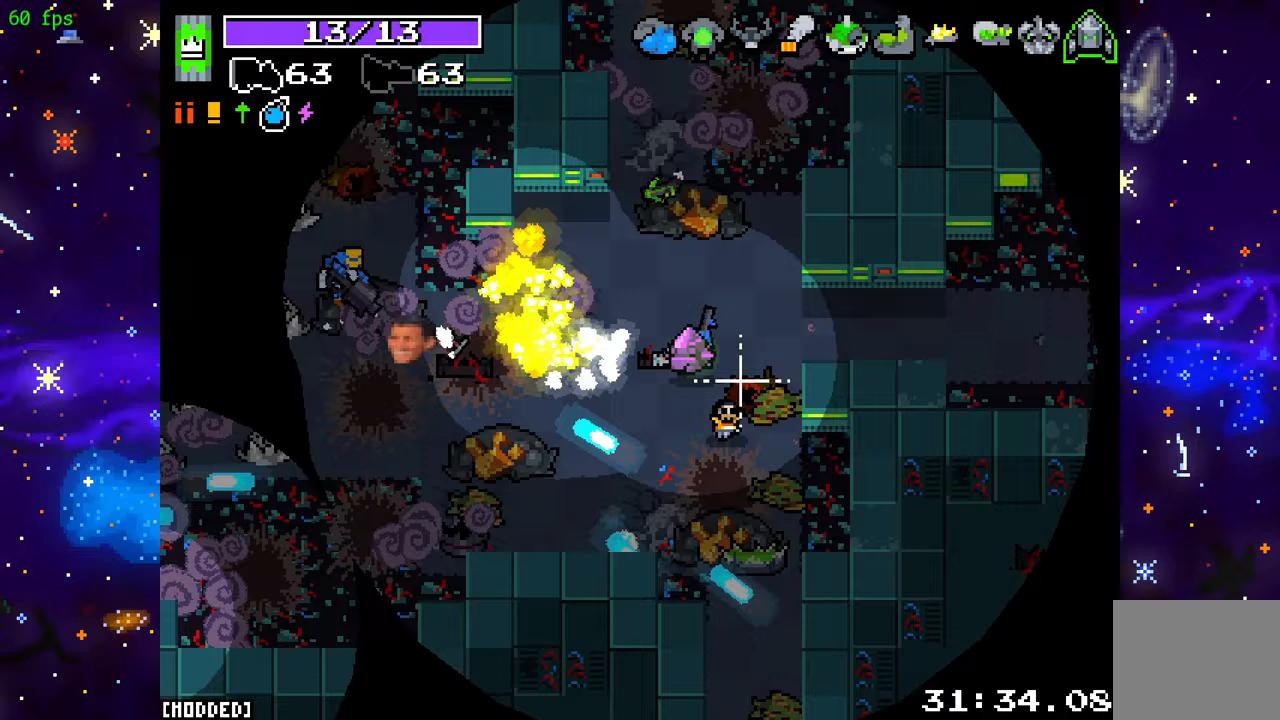
{"buttons": [], "left_stick": "up-left", "right_stick": "left", "events": [[83, "left_stick", "up"], [283, "R2", "up"], [433, "left_stick", "up-left"]]}
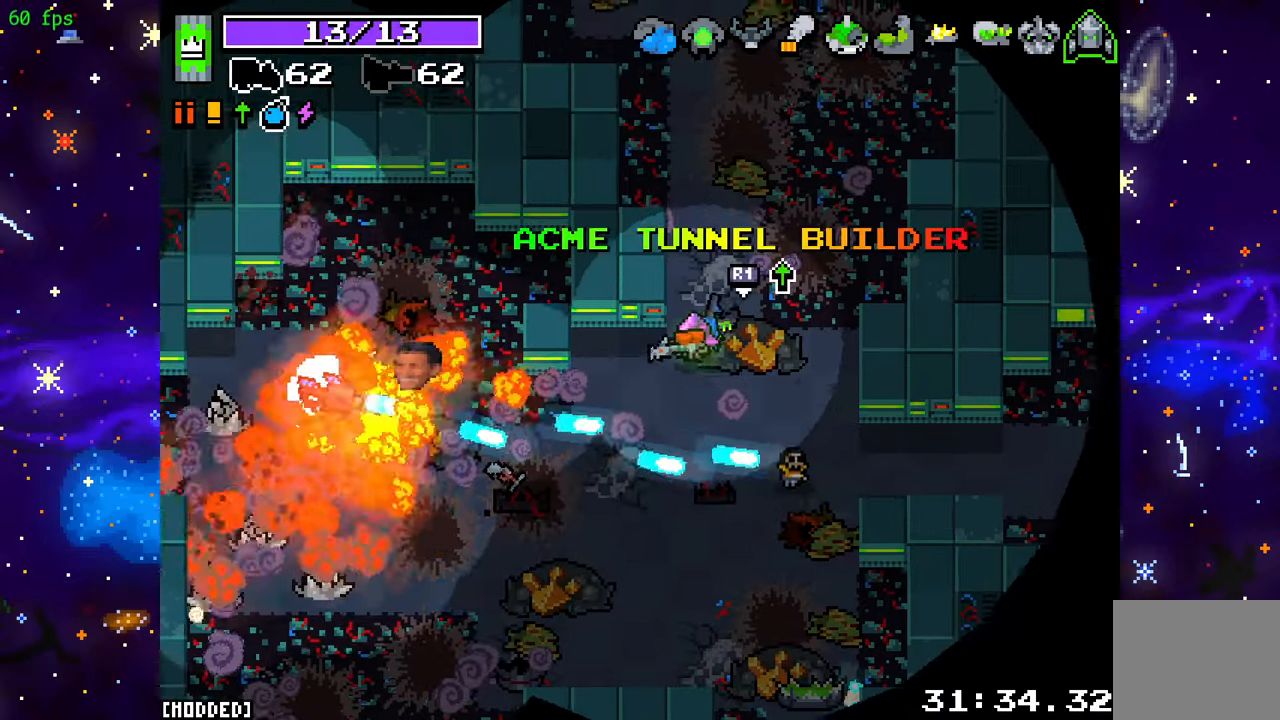
{"buttons": ["L2"], "left_stick": "down-left", "right_stick": "left", "events": [[33, "L2", "down"], [183, "left_stick", "left"], [300, "left_stick", "down-left"]]}
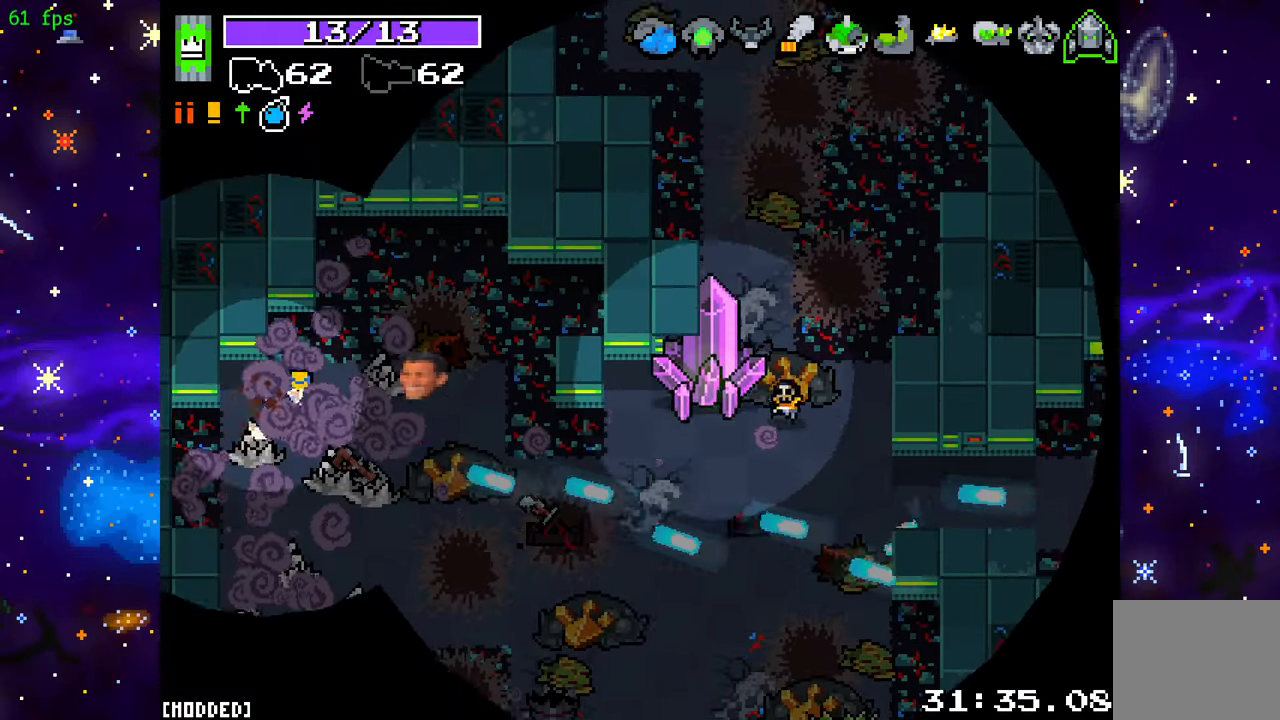
{"buttons": [], "left_stick": "down-left", "right_stick": "left", "events": [[183, "left_stick", "up-left"], [283, "L2", "up"], [350, "left_stick", "down-left"]]}
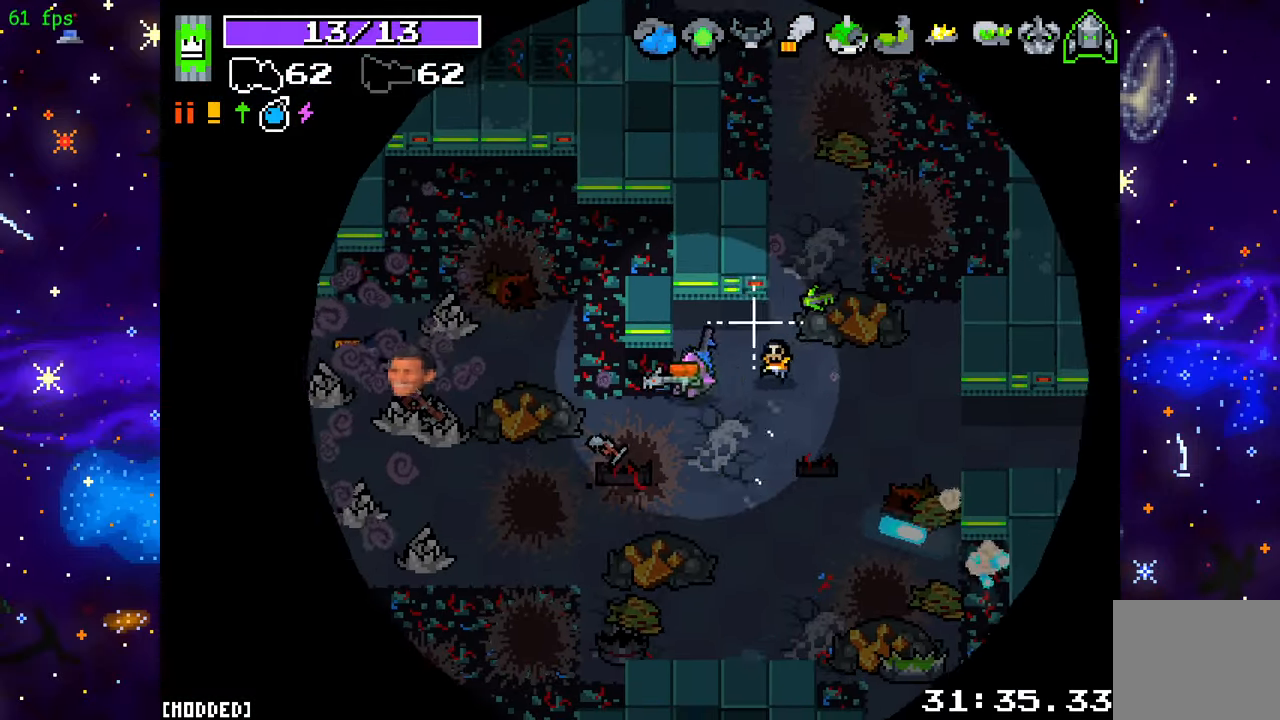
{"buttons": [], "left_stick": "left", "right_stick": "left", "events": [[83, "left_stick", "left"]]}
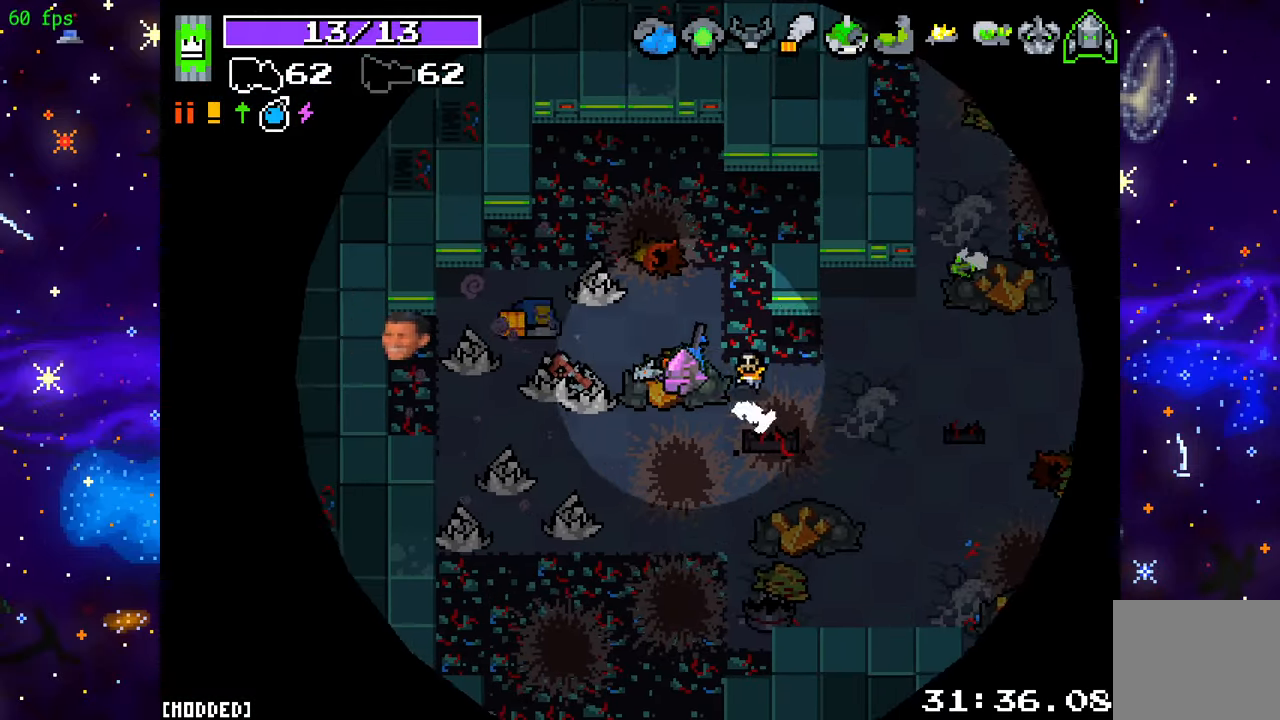
{"buttons": [], "left_stick": "up-left", "right_stick": "left", "events": [[467, "left_stick", "up-left"]]}
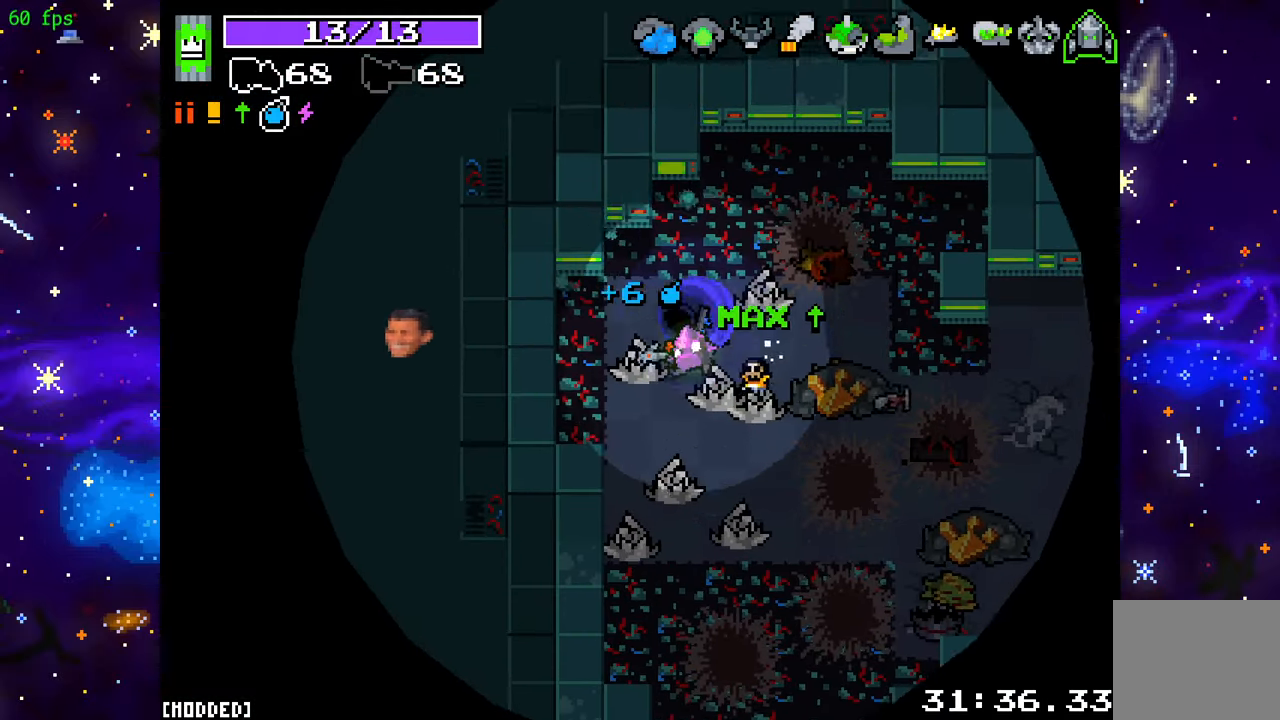
{"buttons": ["L2"], "left_stick": "center", "right_stick": "center", "events": [[83, "L2", "down"], [100, "right_stick", "down-left"], [200, "left_stick", "center"], [233, "right_stick", "down"], [483, "right_stick", "center"]]}
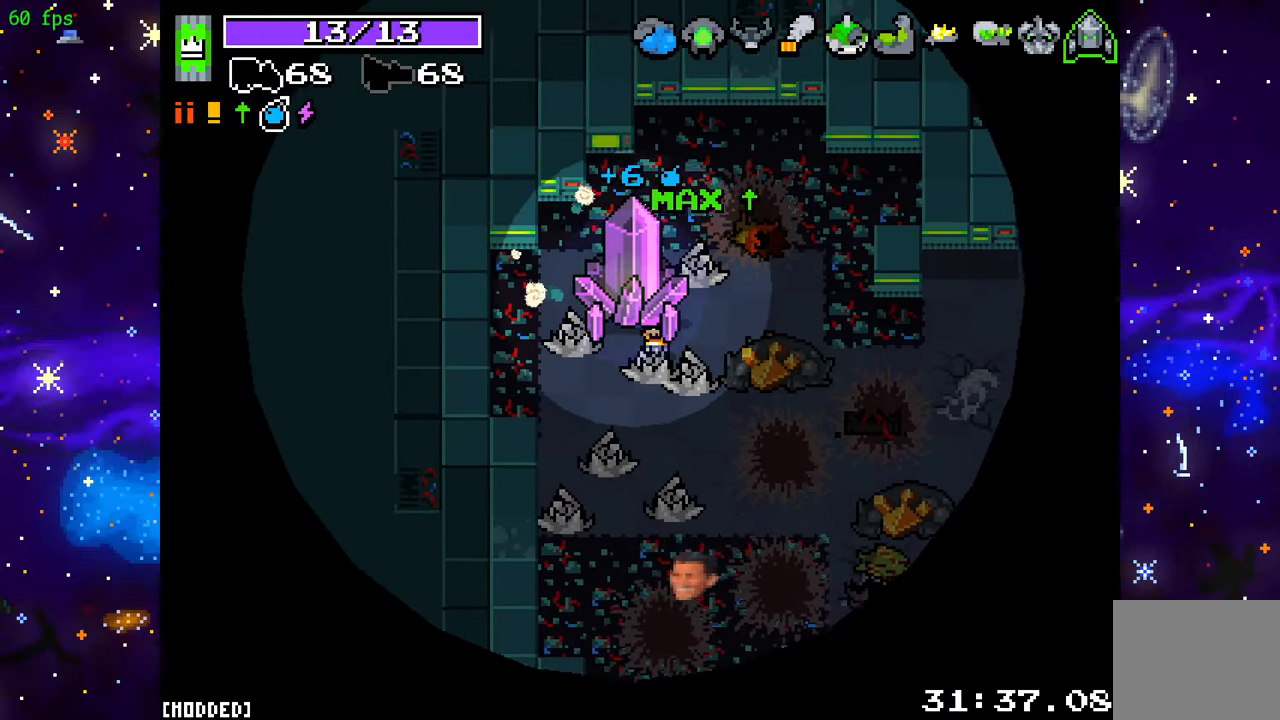
{"buttons": [], "left_stick": "center", "right_stick": "center", "events": [[433, "L2", "up"]]}
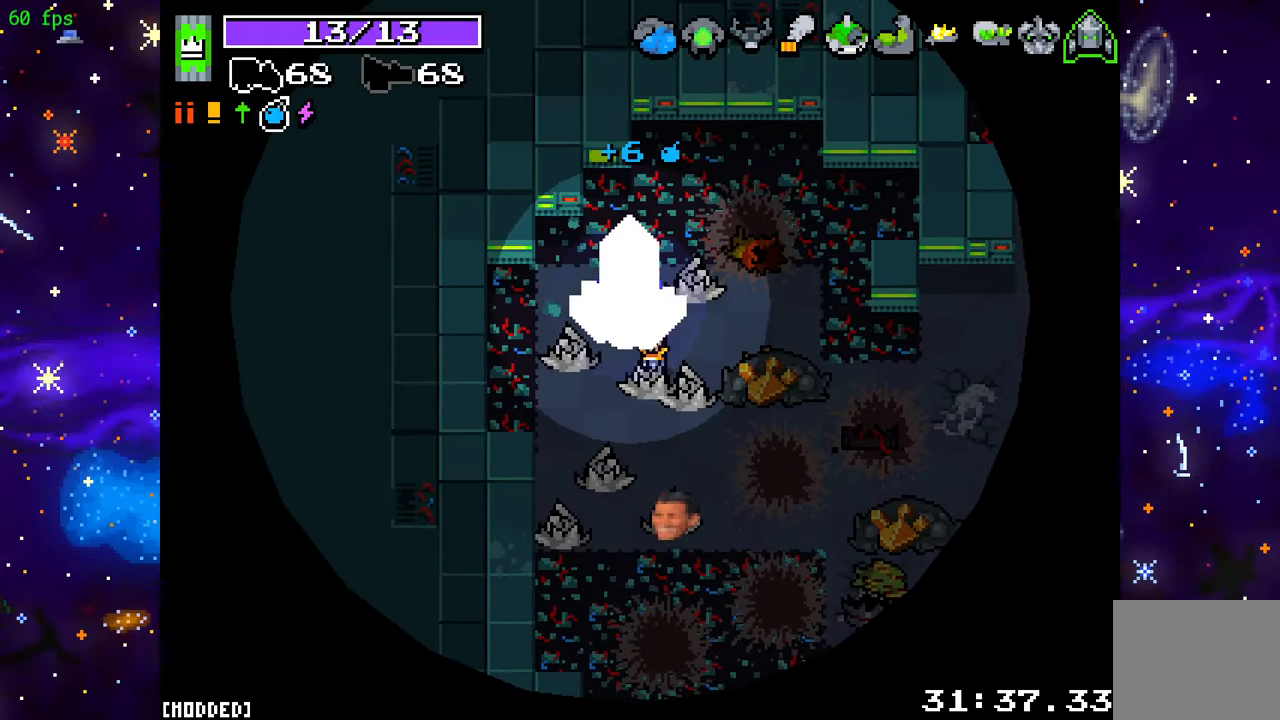
{"buttons": [], "left_stick": "center", "right_stick": "center", "events": [[250, "L1", "down"], [383, "L1", "up"]]}
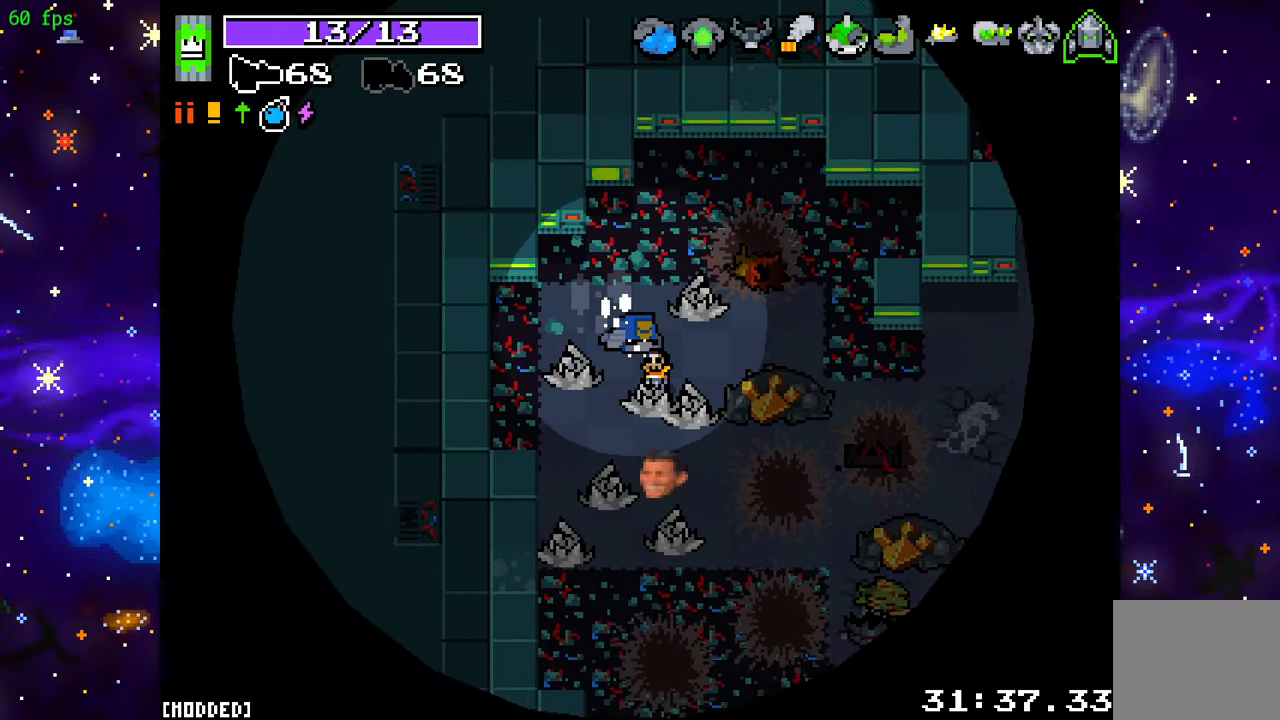
{"buttons": [], "left_stick": "center", "right_stick": "center", "events": []}
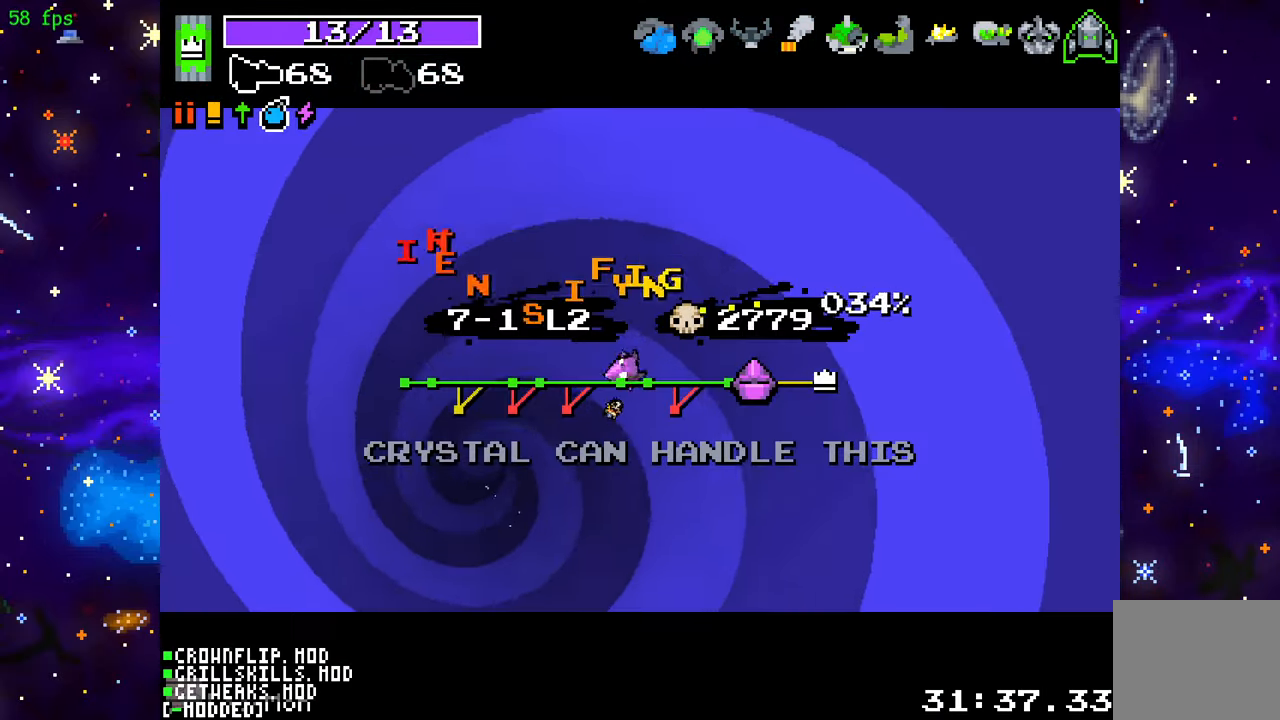
{"buttons": [], "left_stick": "center", "right_stick": "center", "events": []}
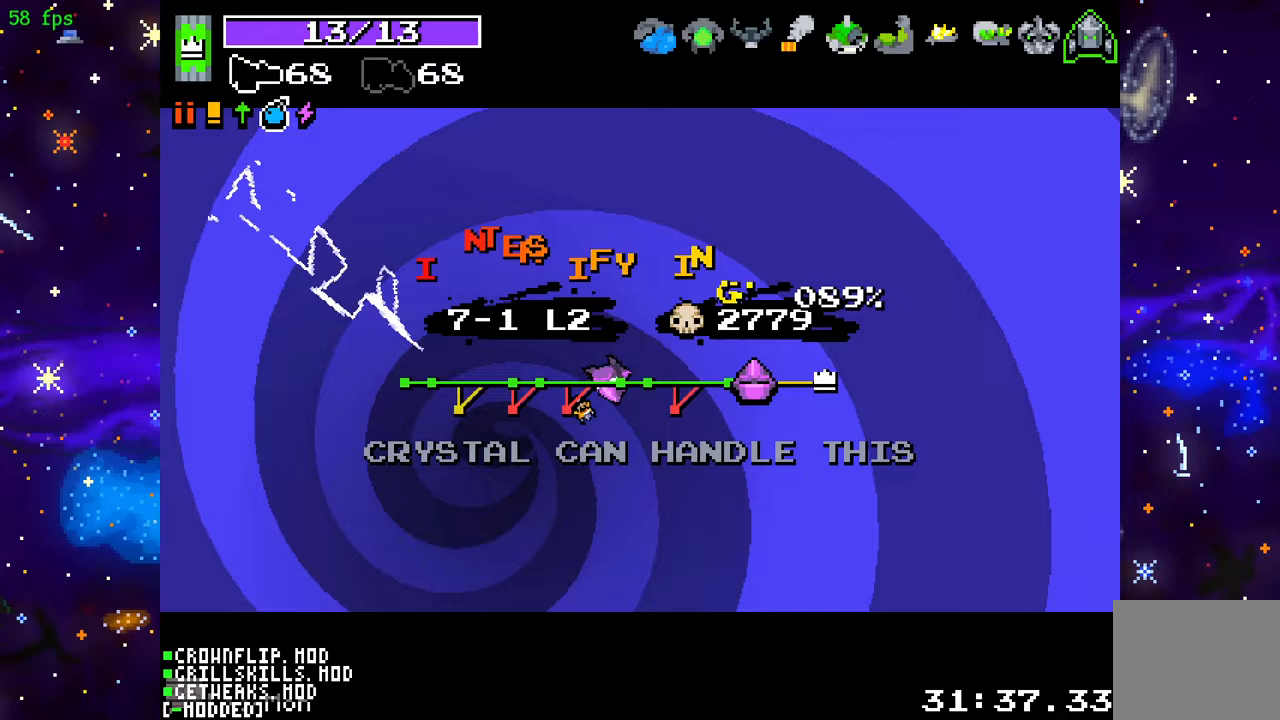
{"buttons": [], "left_stick": "center", "right_stick": "center", "events": []}
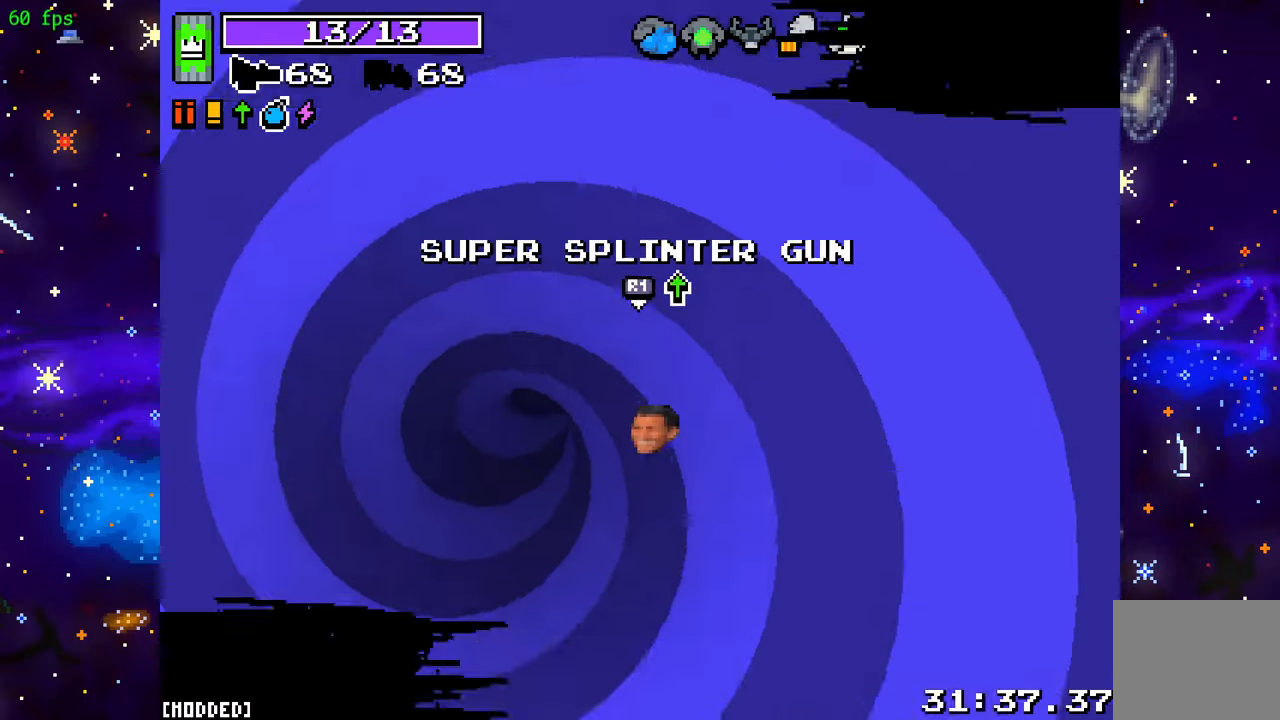
{"buttons": [], "left_stick": "center", "right_stick": "center", "events": []}
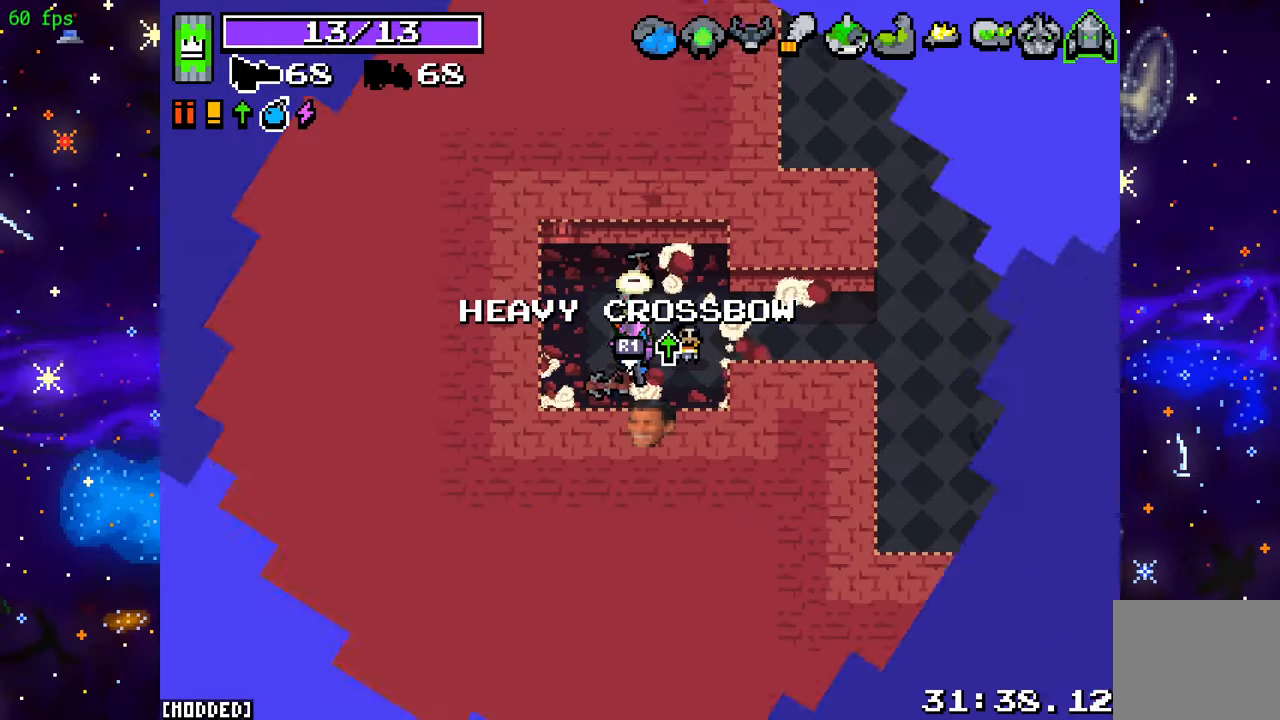
{"buttons": [], "left_stick": "up-right", "right_stick": "right", "events": [[50, "left_stick", "down"], [217, "right_stick", "right"], [233, "left_stick", "right"], [300, "left_stick", "up-right"]]}
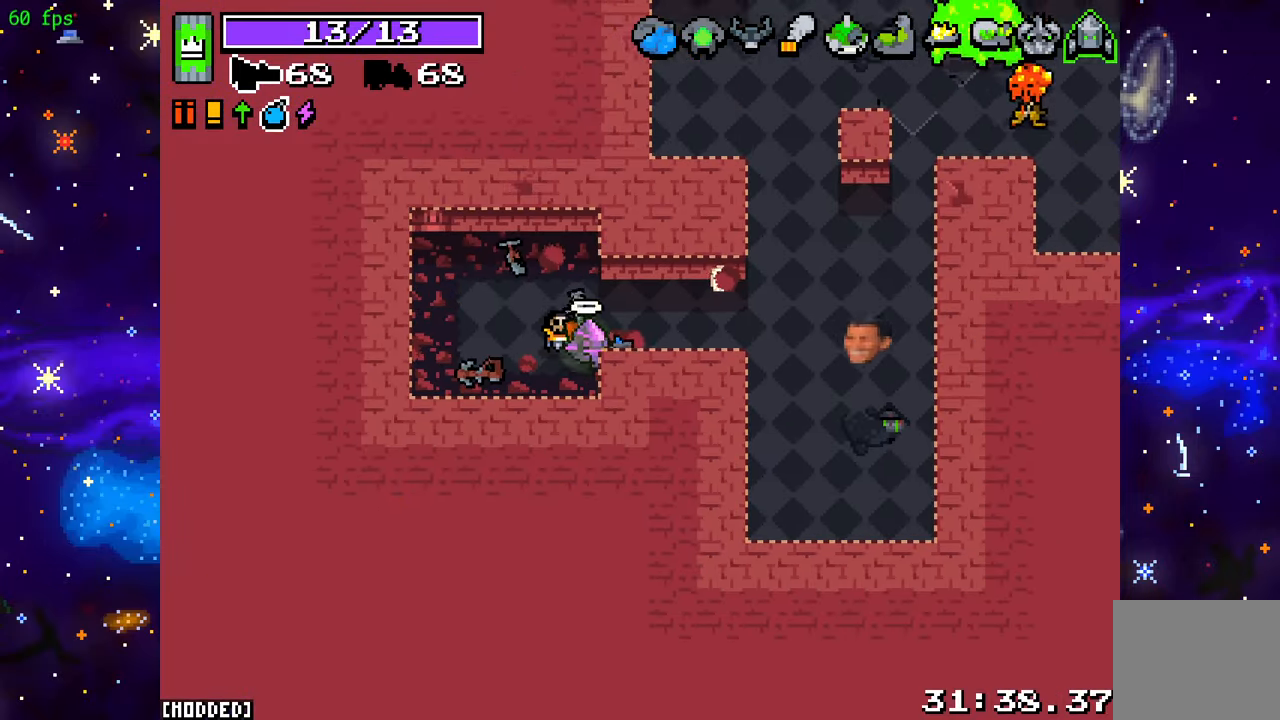
{"buttons": ["R2"], "left_stick": "center", "right_stick": "up-right", "events": [[100, "left_stick", "down-right"], [200, "right_stick", "up-right"], [367, "R2", "down"], [450, "left_stick", "center"]]}
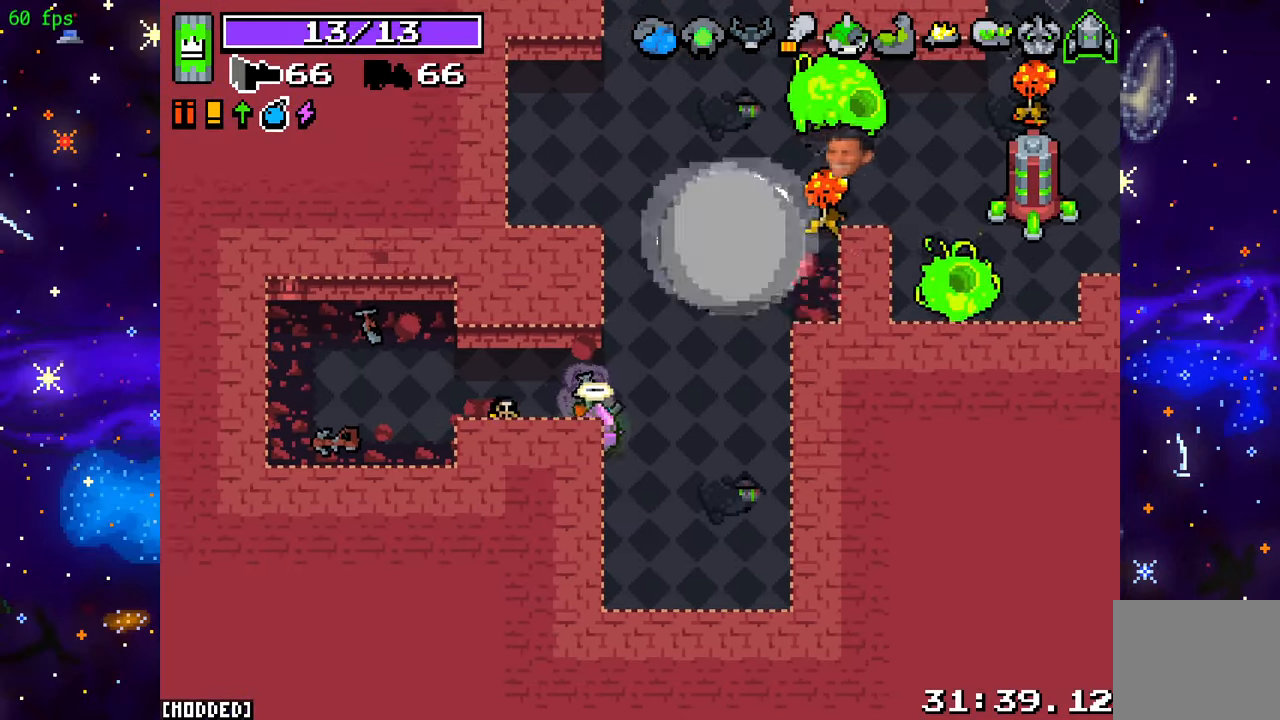
{"buttons": ["R2"], "left_stick": "center", "right_stick": "up-right", "events": [[17, "R2", "up"], [150, "R2", "down"], [300, "R2", "up"], [433, "R2", "down"]]}
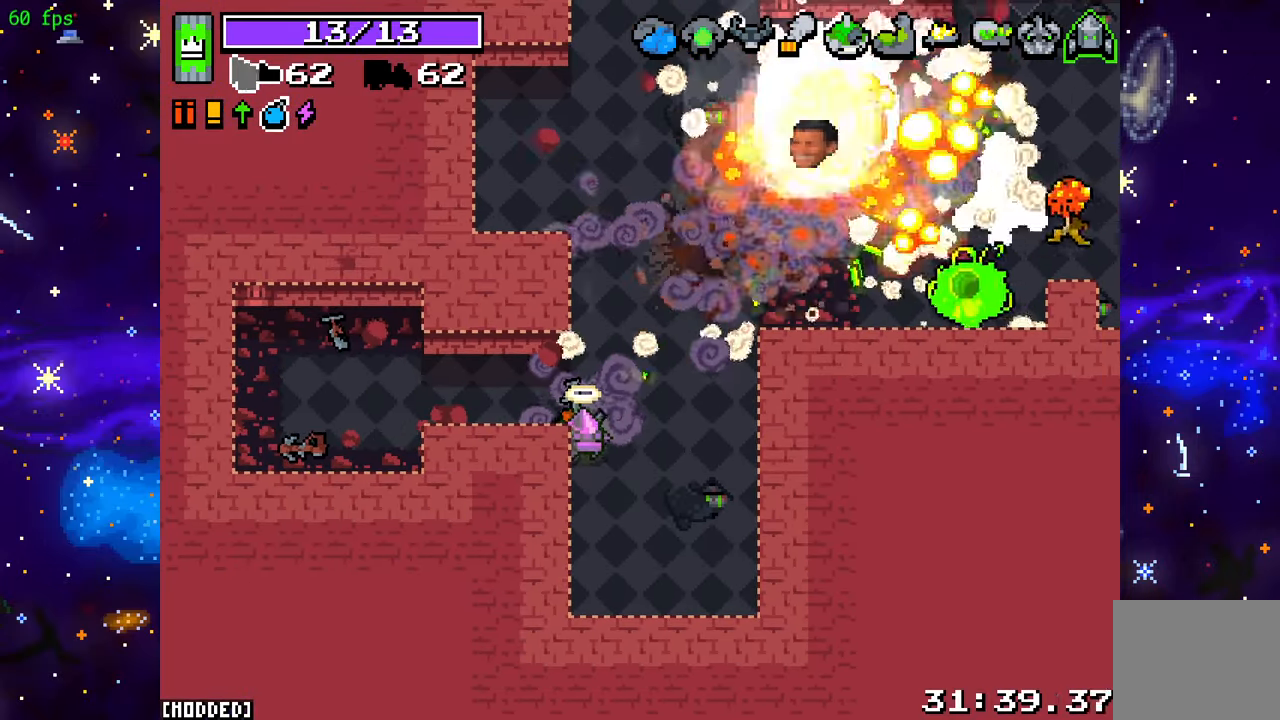
{"buttons": ["L1"], "left_stick": "up-right", "right_stick": "up-right", "events": [[83, "R2", "up"], [200, "R2", "down"], [317, "R2", "up"], [417, "left_stick", "right"], [483, "left_stick", "up-right"], [500, "L1", "down"]]}
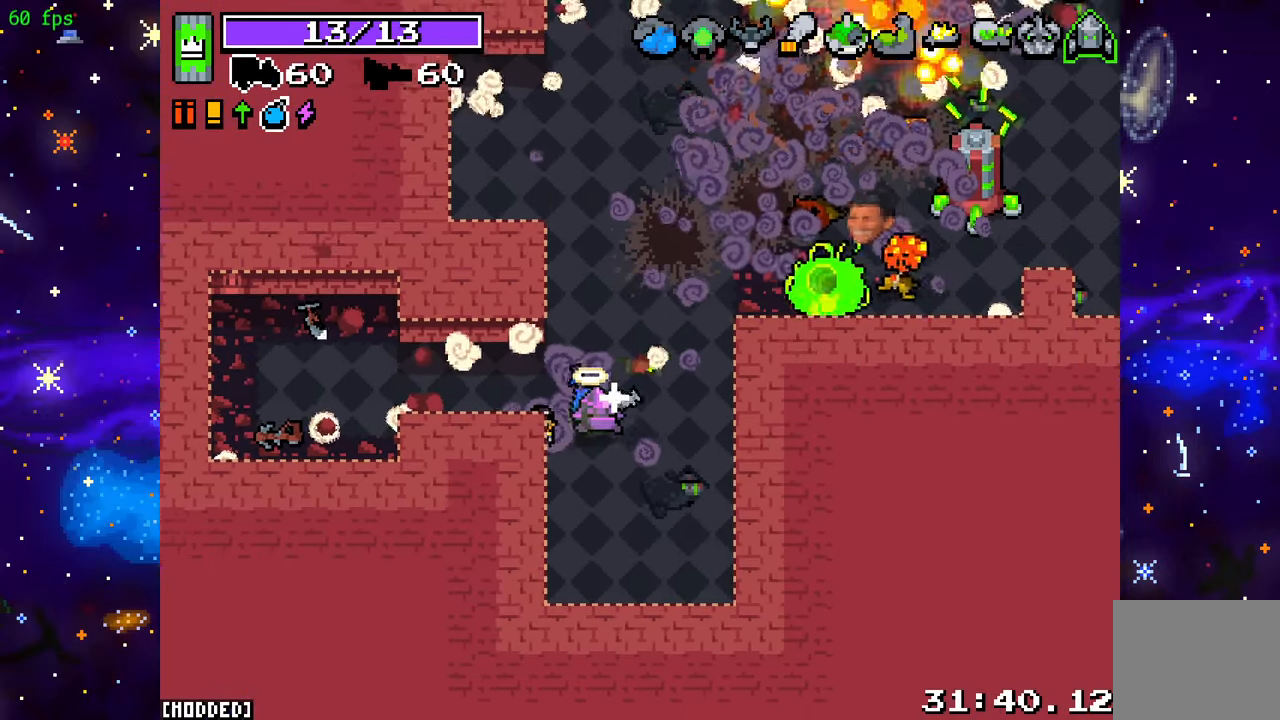
{"buttons": ["R2"], "left_stick": "down", "right_stick": "up-right", "events": [[67, "R2", "down"], [117, "L1", "up"], [150, "left_stick", "up-left"], [233, "left_stick", "center"], [400, "left_stick", "down"]]}
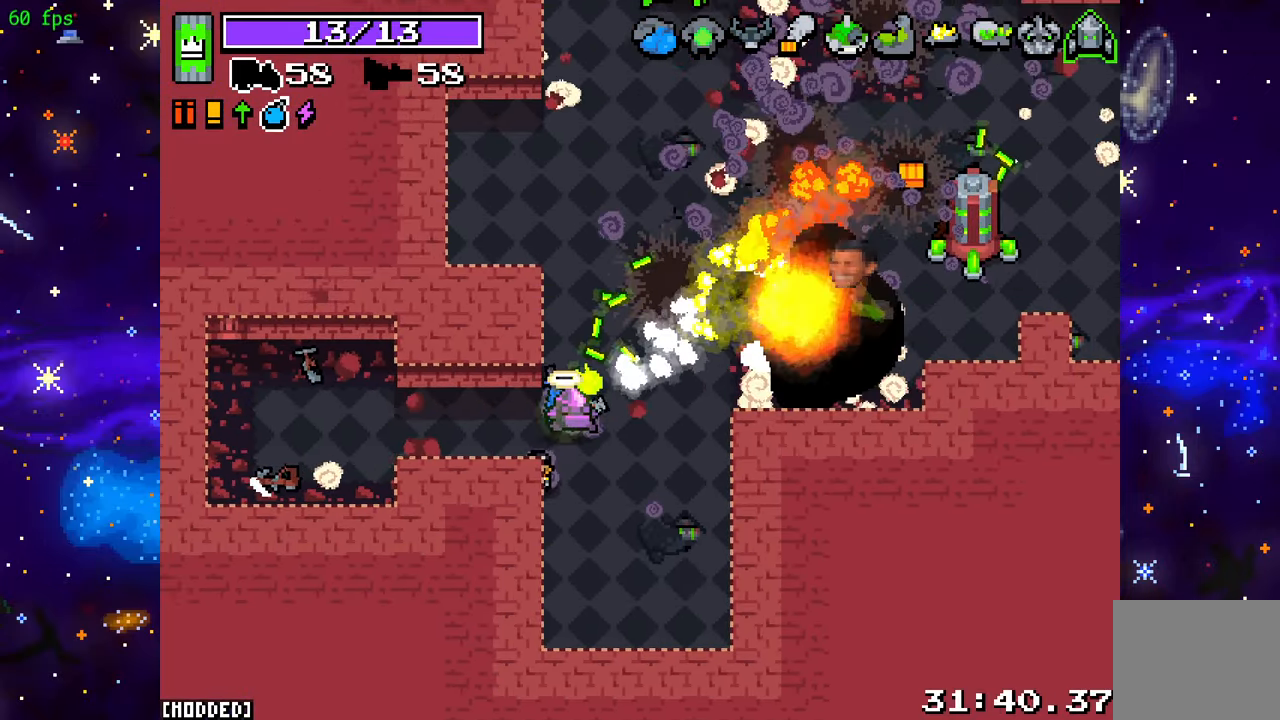
{"buttons": ["L2"], "left_stick": "up-right", "right_stick": "up-right", "events": [[100, "left_stick", "center"], [150, "left_stick", "left"], [283, "R2", "up"], [317, "left_stick", "right"], [433, "L2", "down"], [450, "left_stick", "up-right"]]}
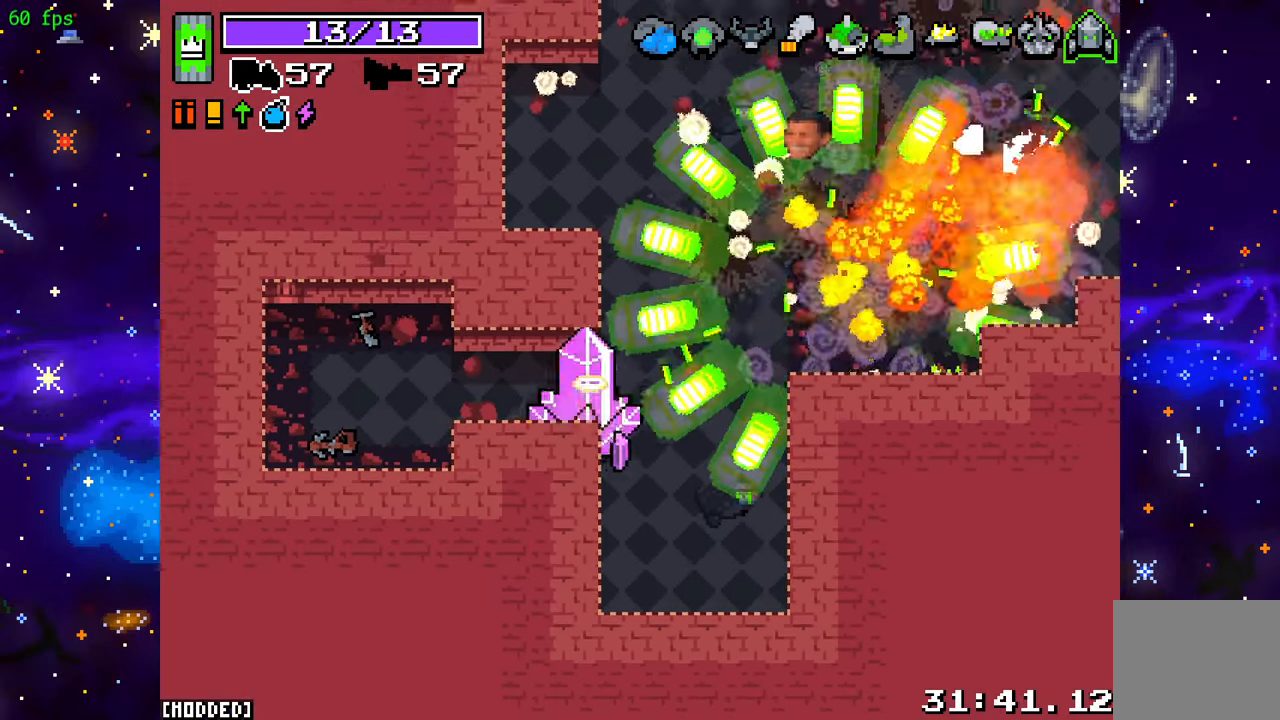
{"buttons": ["R2"], "left_stick": "up-right", "right_stick": "up", "events": [[217, "right_stick", "up"], [300, "L2", "up"], [317, "R2", "down"]]}
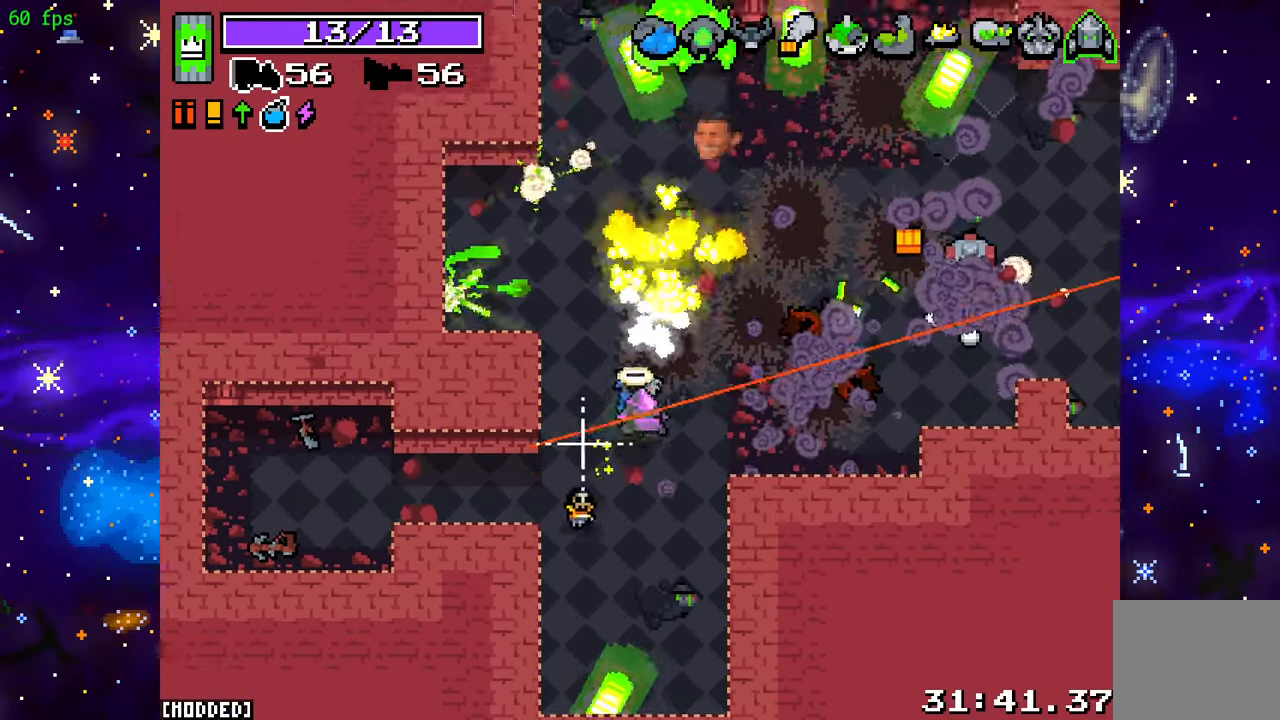
{"buttons": ["L1"], "left_stick": "down", "right_stick": "up", "events": [[167, "left_stick", "center"], [300, "left_stick", "down"], [417, "L1", "down"], [417, "R2", "up"]]}